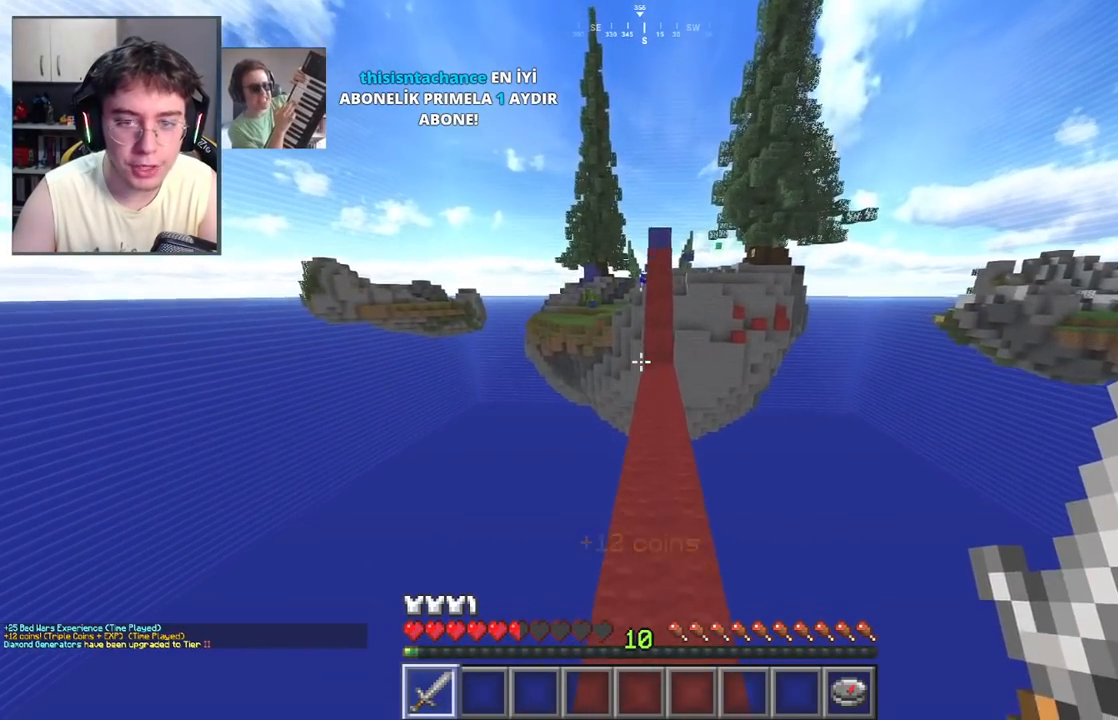
Gameplay with keyboard and mouse; each line is a JSON object with the keys and mouse buttons held at the frame after it. "events" lists presses ("down") and releases ("up") of "a", "d", "s", "space", "w", "mouse_left" and "mouse_right" between this image and that frame as [ms after this image, input, new state], when the widget could be followed in between. "mouse_left", "mouse_right" = the "left", "right" buttons of the "mouse" list. No other keys are recorded. Fast repeated clicks can show as one long hold. Mouse movement is not recorded.
{"keys": ["w"], "mouse": [], "events": [[250, "space", "up"]]}
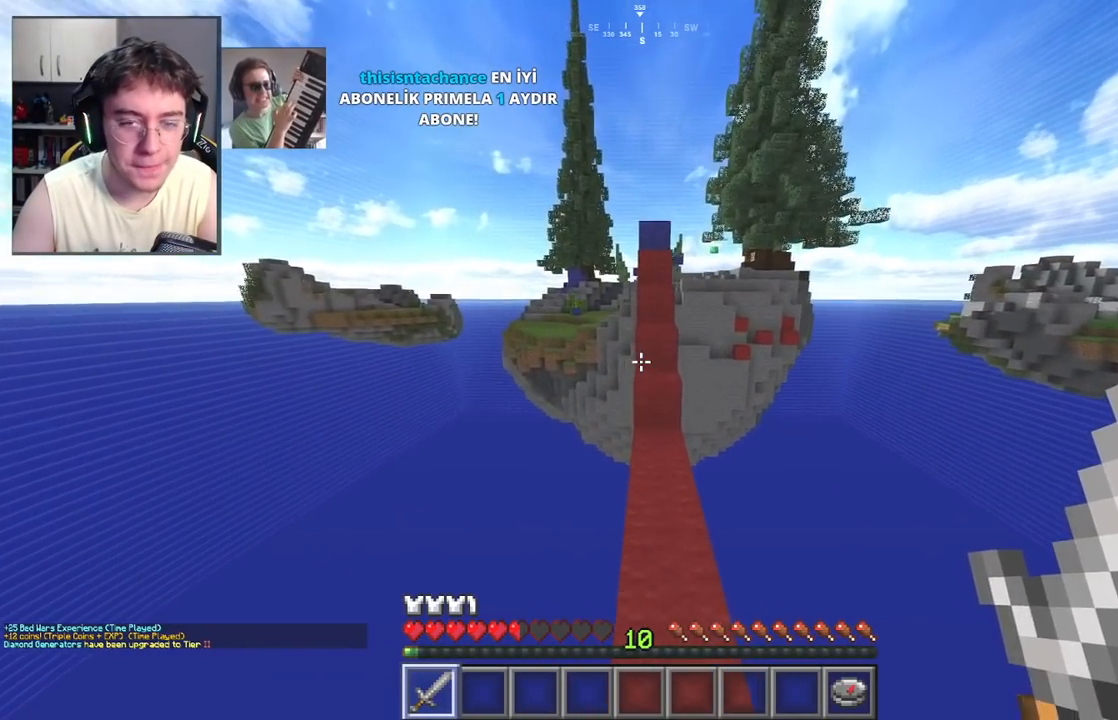
{"keys": ["space", "w"], "mouse": [], "events": [[483, "space", "down"]]}
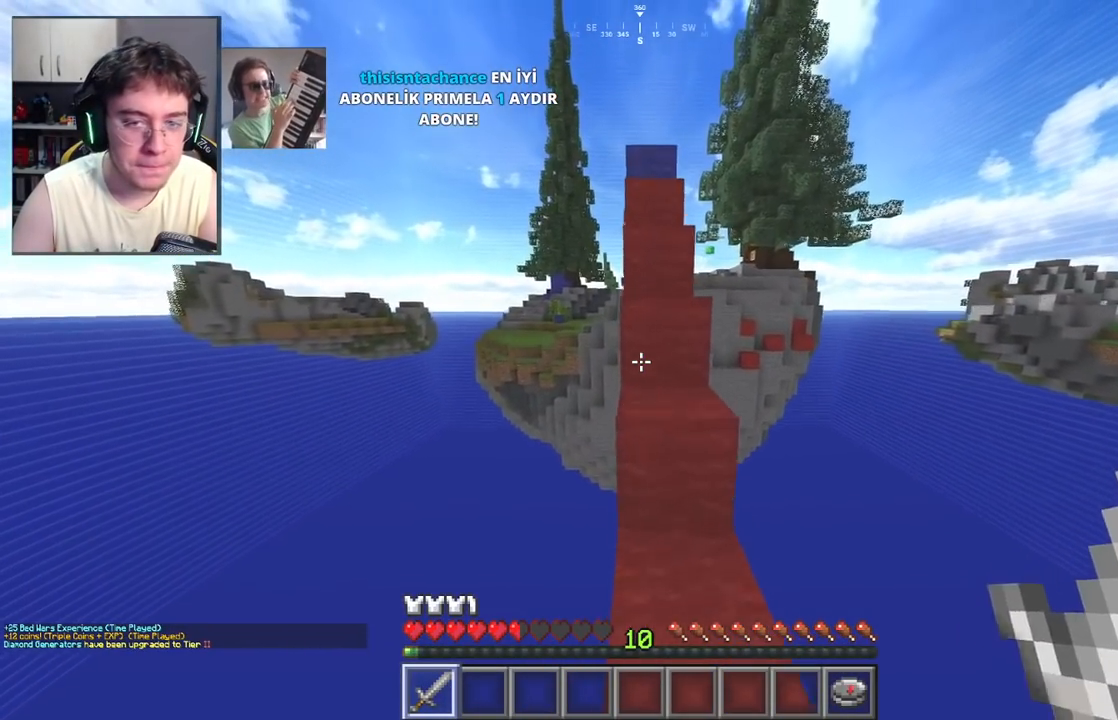
{"keys": ["space", "w"], "mouse": [], "events": [[150, "space", "up"], [317, "space", "down"]]}
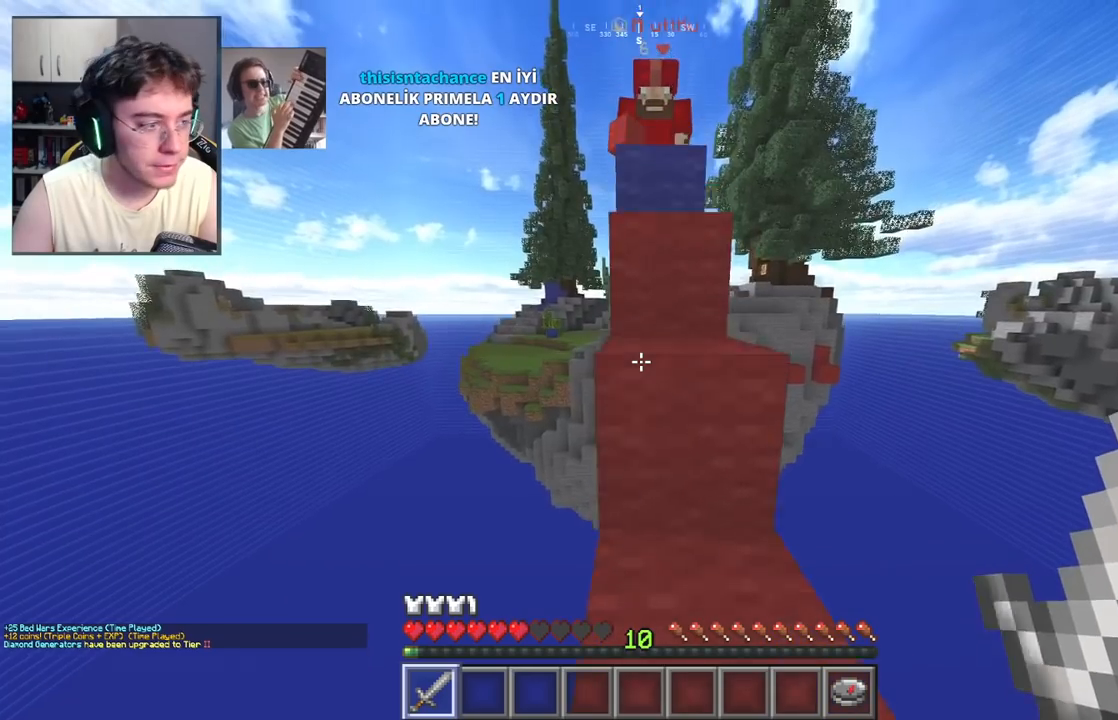
{"keys": ["w"], "mouse": [], "events": [[33, "space", "up"], [250, "space", "down"], [500, "space", "up"]]}
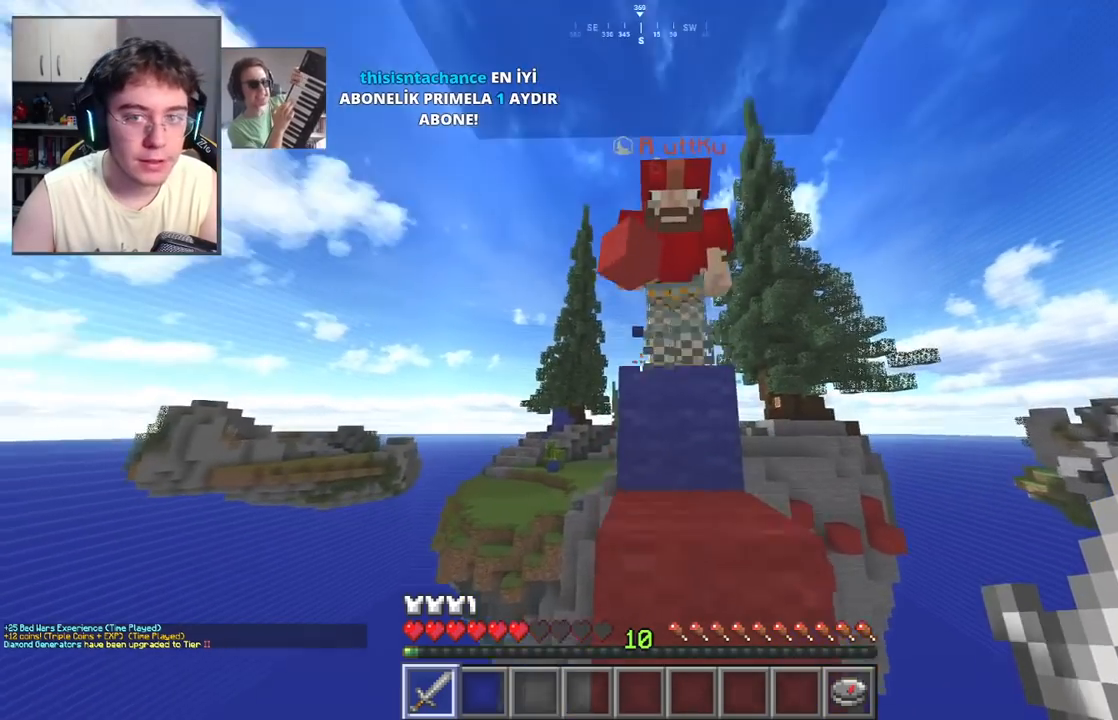
{"keys": ["w"], "mouse": [], "events": [[233, "space", "down"], [367, "d", "down"], [433, "space", "up"], [450, "d", "up"]]}
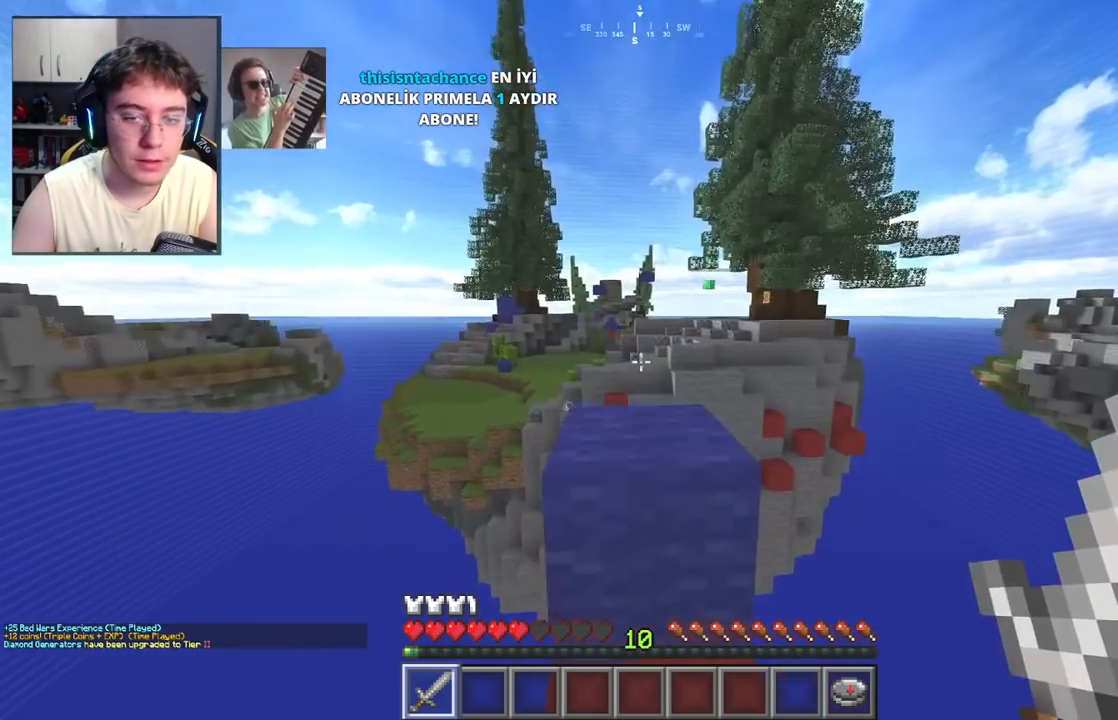
{"keys": ["w"], "mouse": [], "events": [[150, "space", "down"], [383, "space", "up"], [400, "a", "down"], [467, "a", "up"]]}
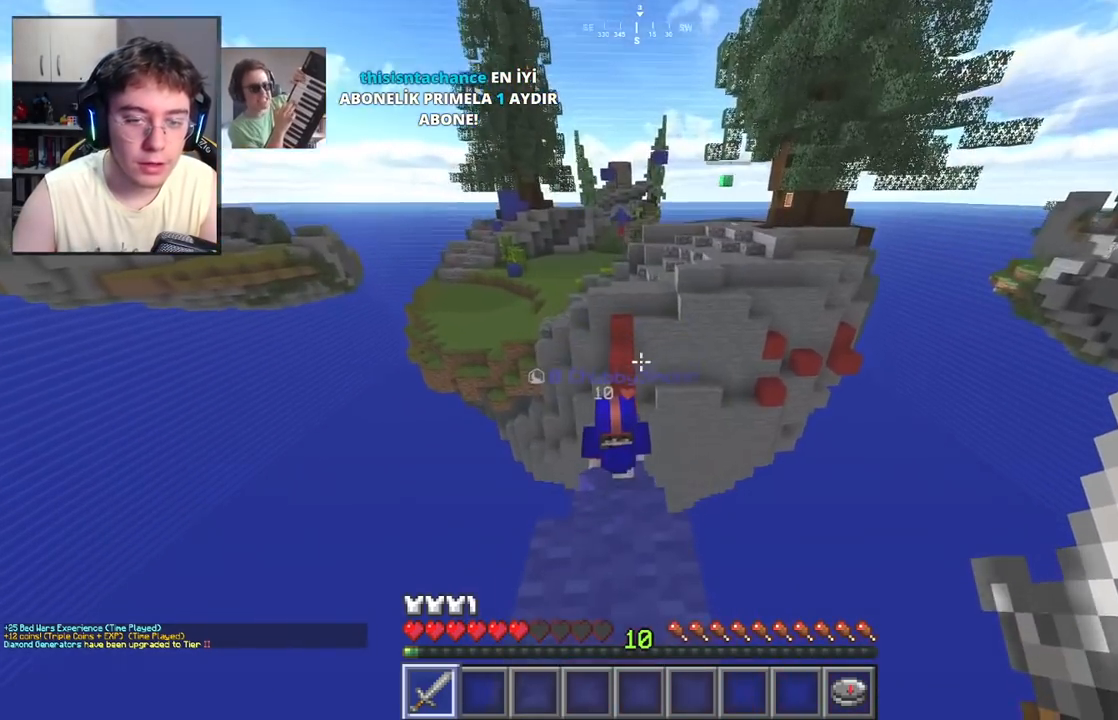
{"keys": ["w"], "mouse": ["left"], "events": [[167, "mouse_left", "down"]]}
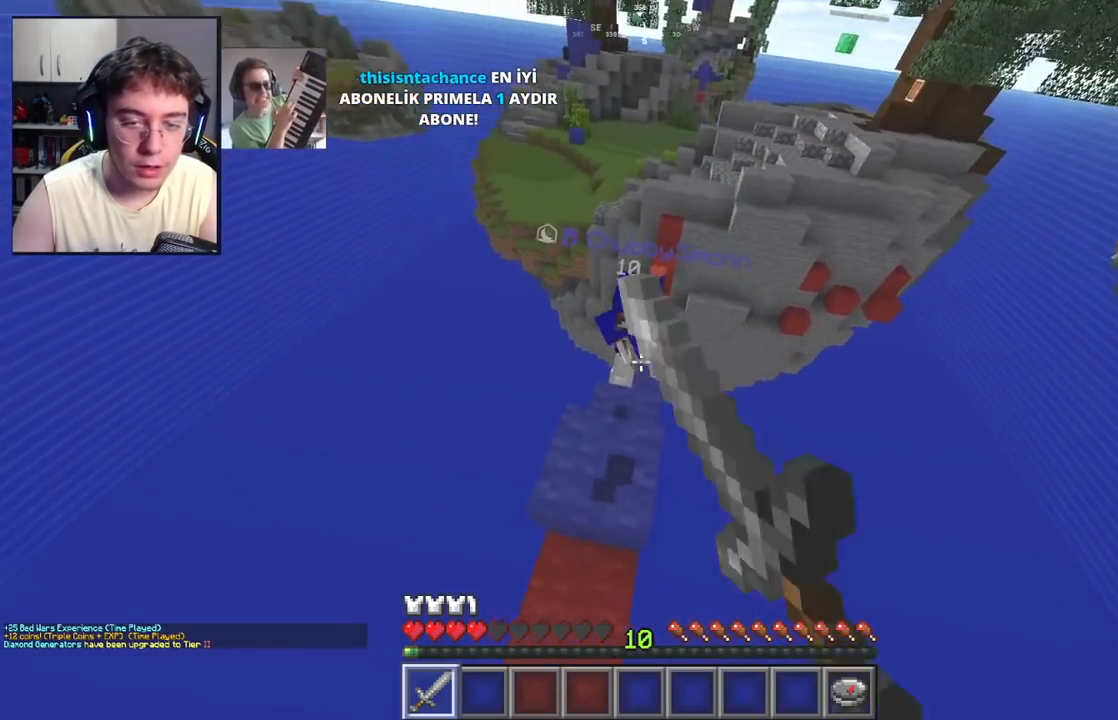
{"keys": ["w"], "mouse": ["left"], "events": [[150, "a", "down"], [300, "a", "up"]]}
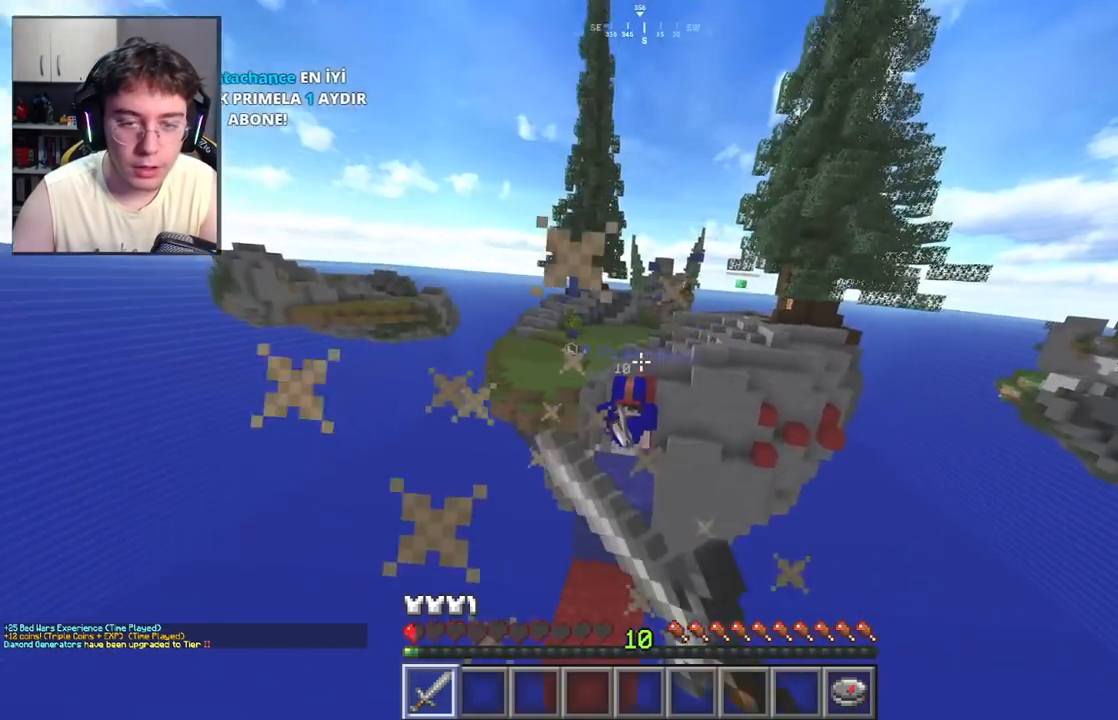
{"keys": [], "mouse": ["left"], "events": [[150, "a", "down"], [367, "a", "up"], [483, "w", "up"]]}
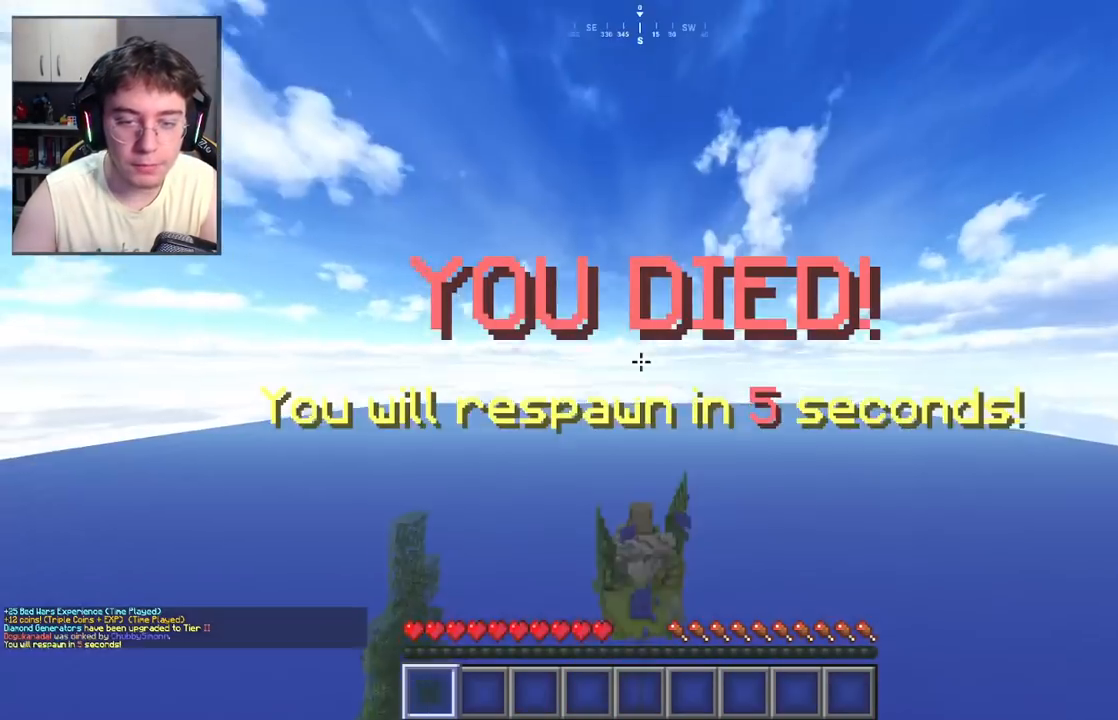
{"keys": [], "mouse": [], "events": [[67, "mouse_left", "up"]]}
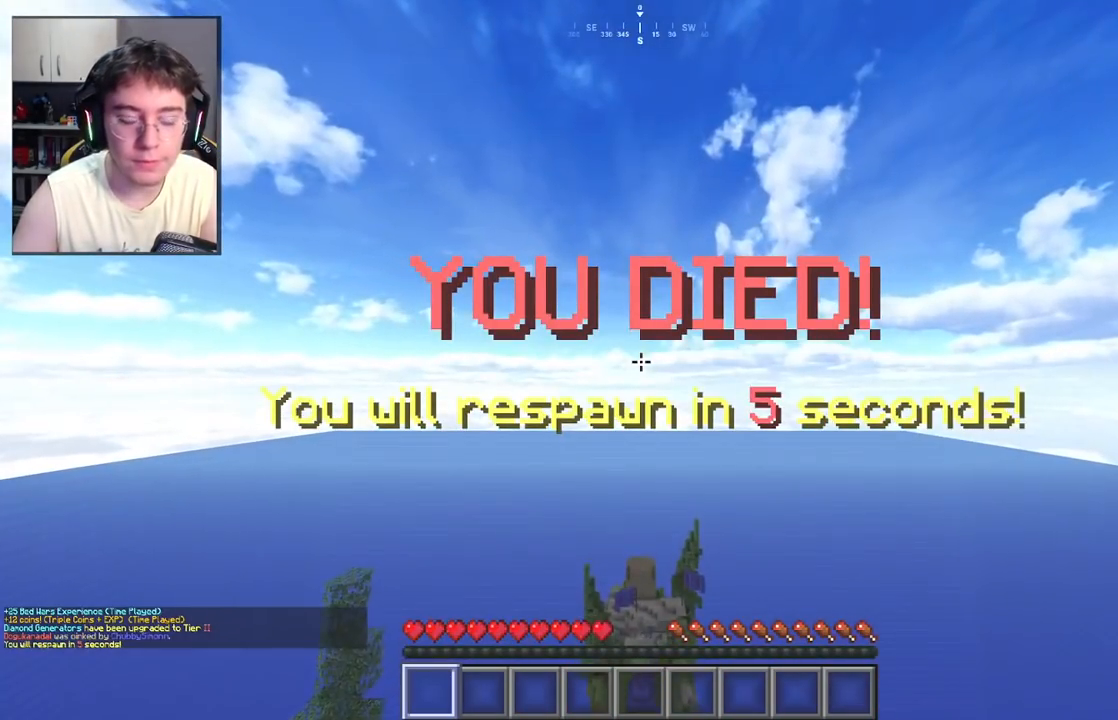
{"keys": [], "mouse": [], "events": []}
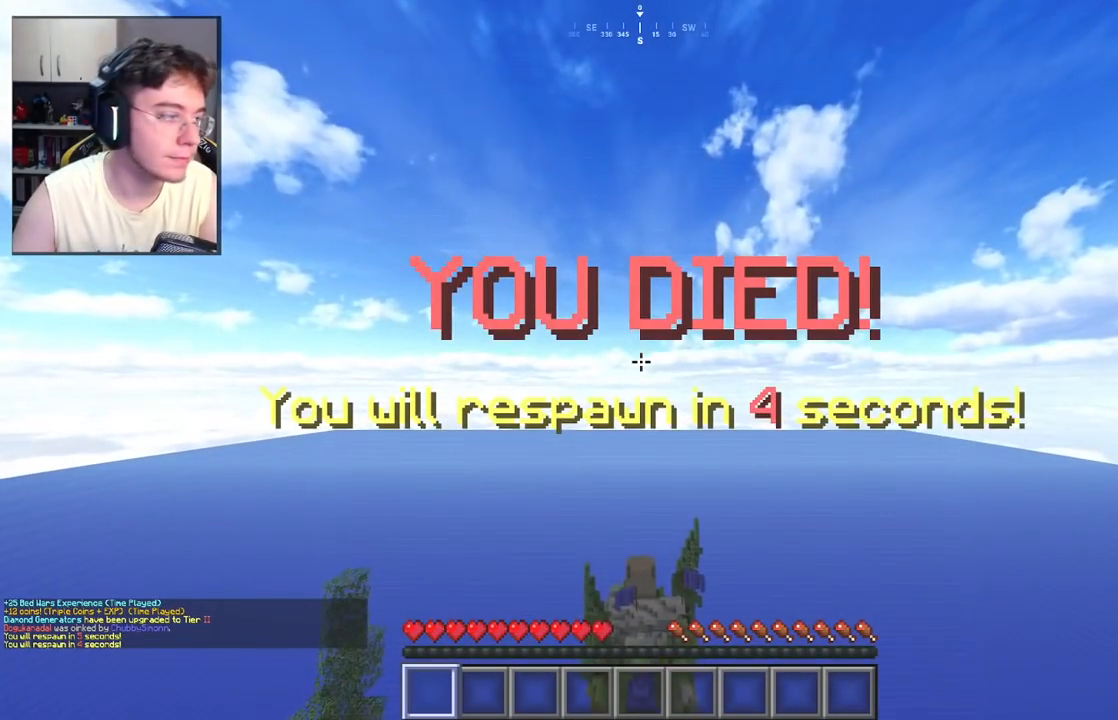
{"keys": [], "mouse": [], "events": []}
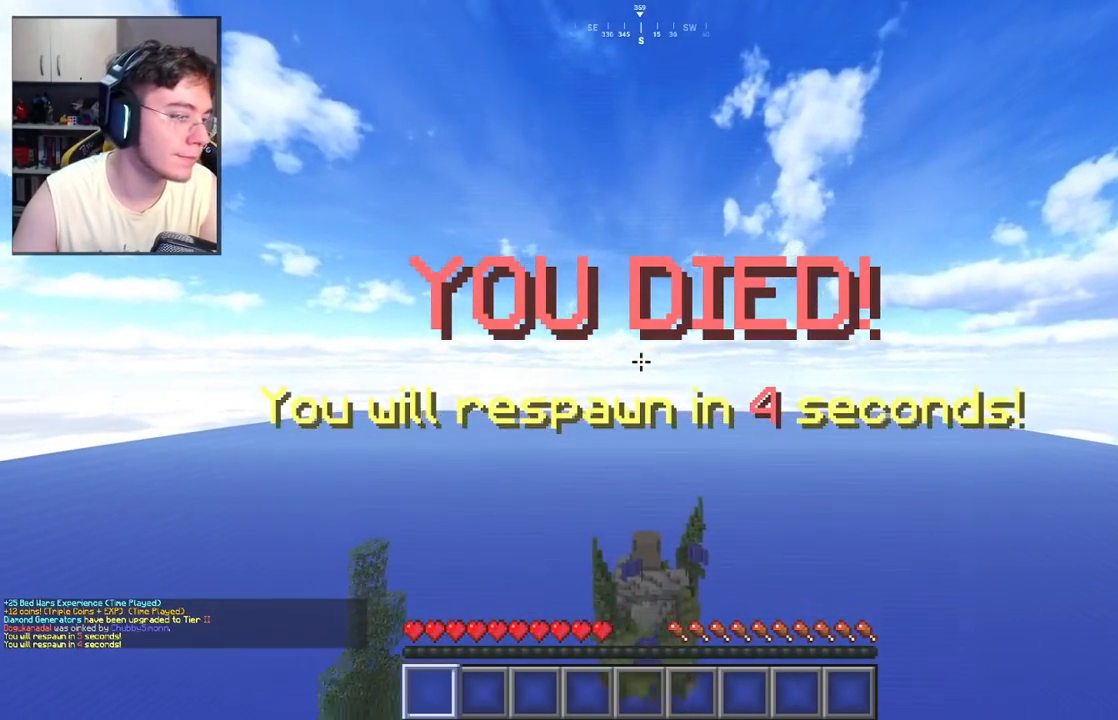
{"keys": [], "mouse": [], "events": []}
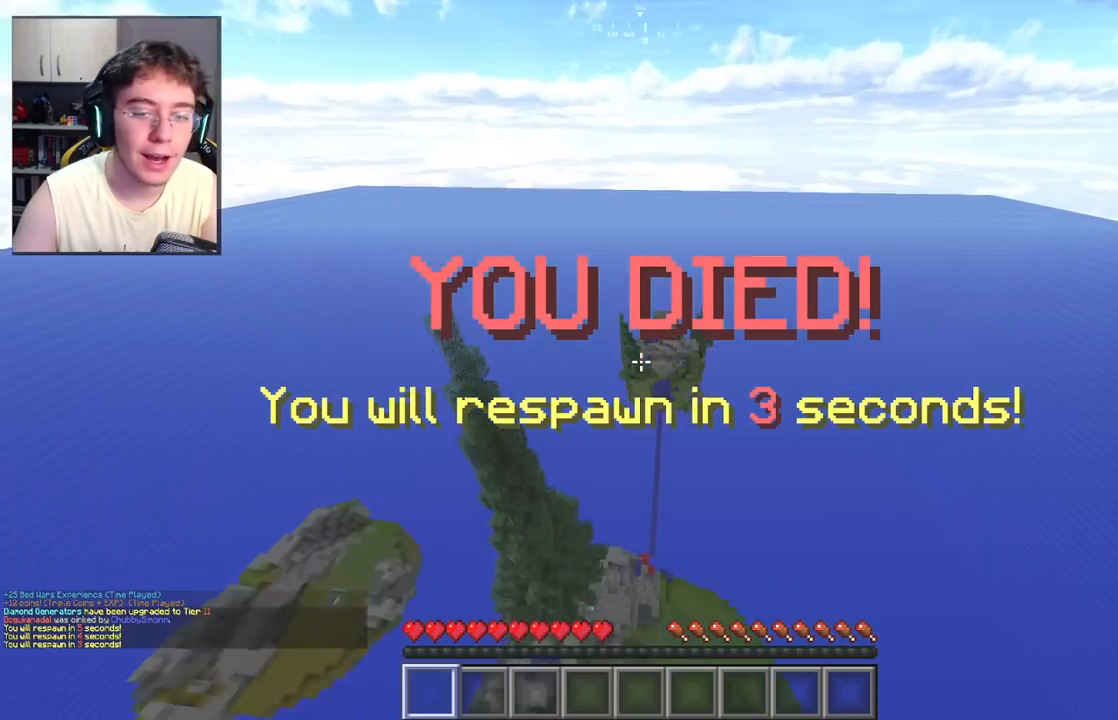
{"keys": [], "mouse": ["left"], "events": [[117, "w", "down"], [167, "mouse_left", "down"], [383, "w", "up"]]}
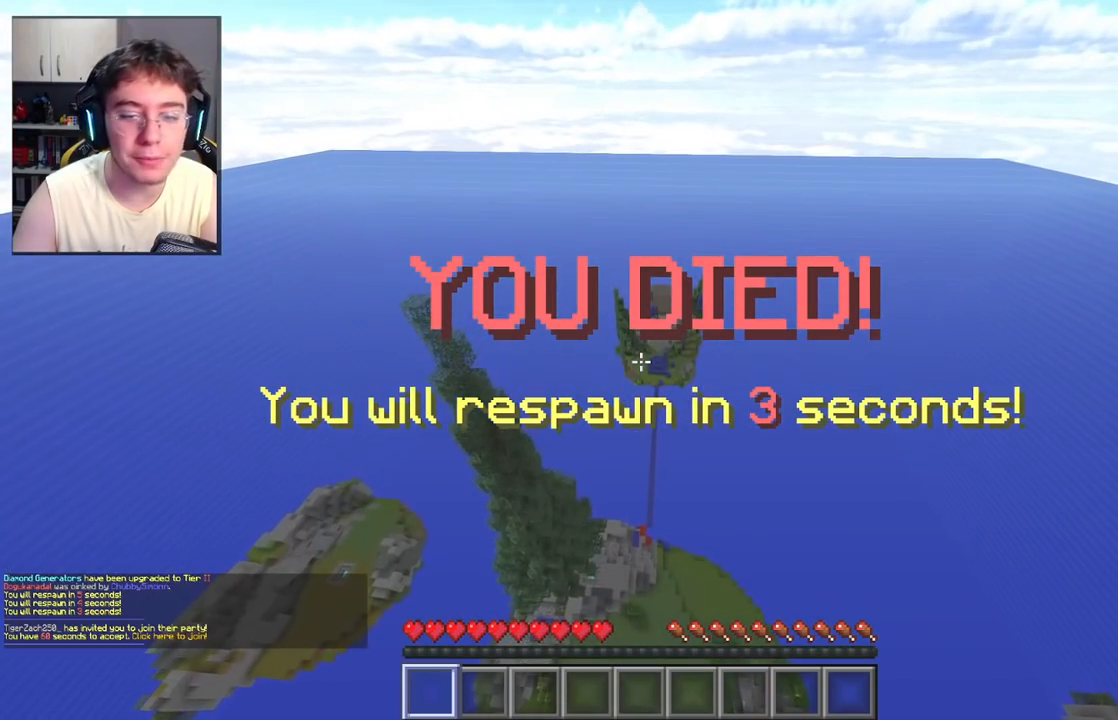
{"keys": ["w"], "mouse": ["left"], "events": [[33, "mouse_left", "up"], [133, "mouse_left", "down"], [350, "w", "down"]]}
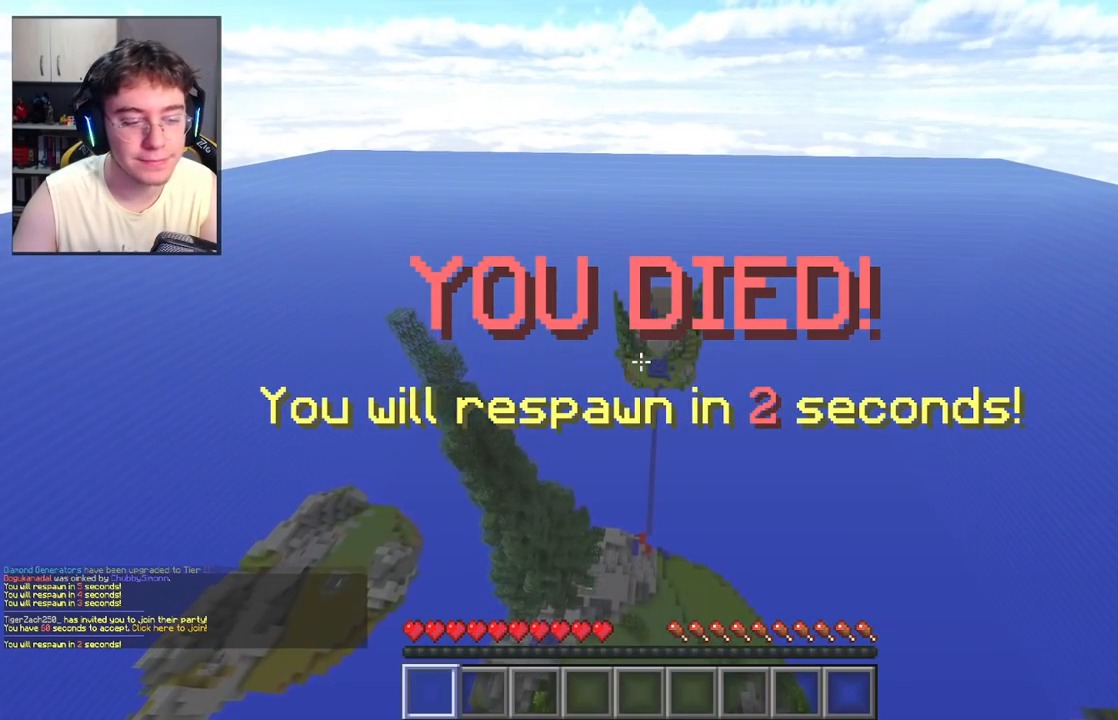
{"keys": ["w"], "mouse": ["left"], "events": []}
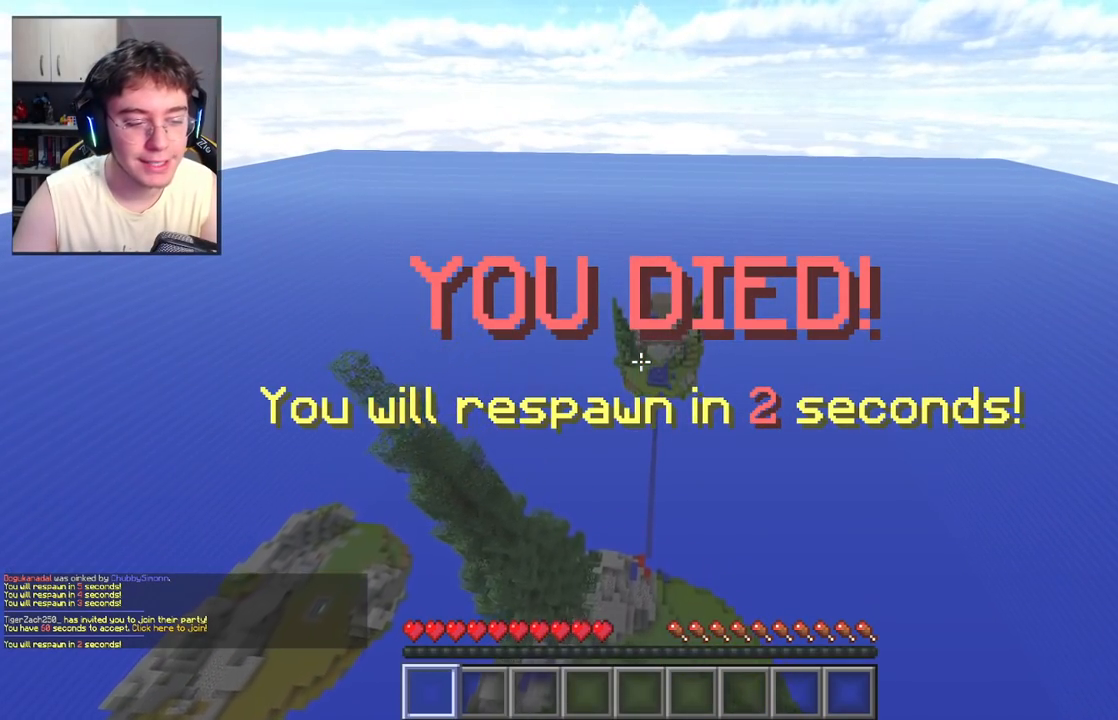
{"keys": [], "mouse": ["left"], "events": [[433, "w", "up"]]}
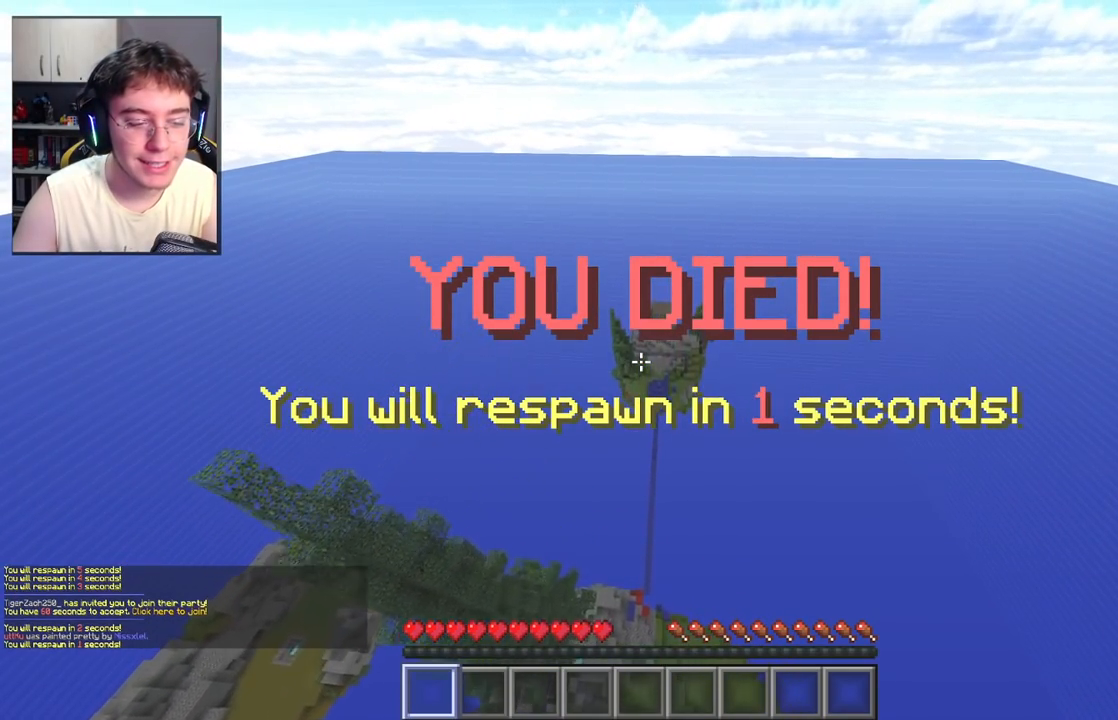
{"keys": [], "mouse": ["left"], "events": [[167, "mouse_left", "up"], [233, "mouse_left", "down"]]}
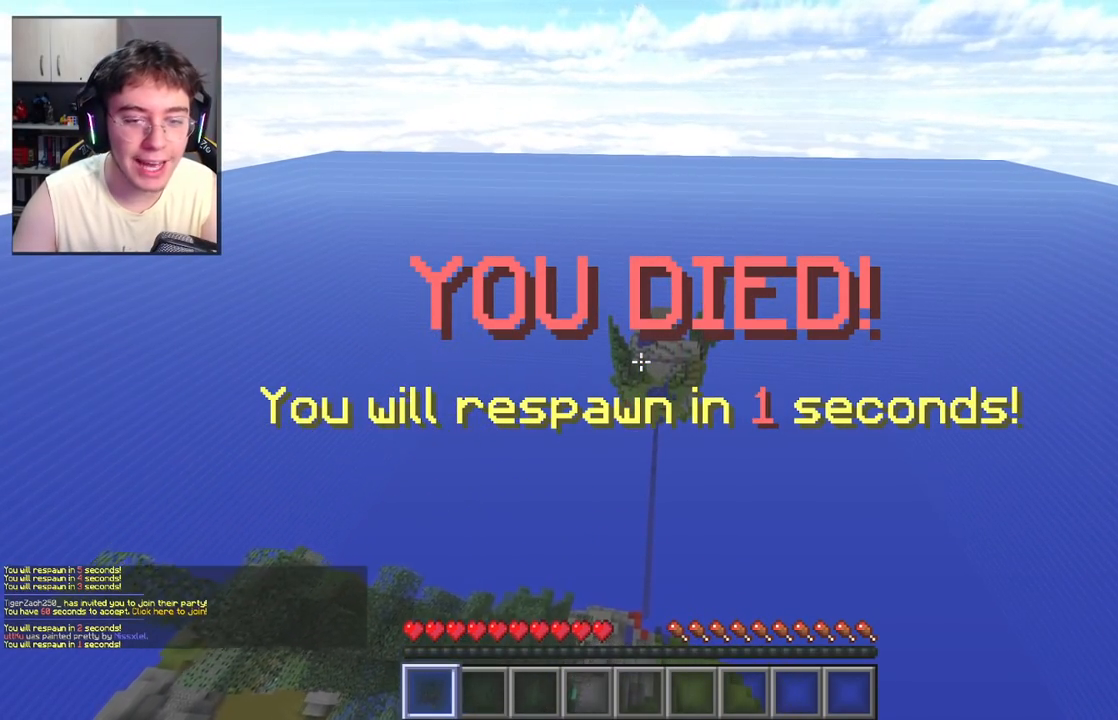
{"keys": ["w"], "mouse": [], "events": [[433, "mouse_left", "up"], [433, "w", "down"]]}
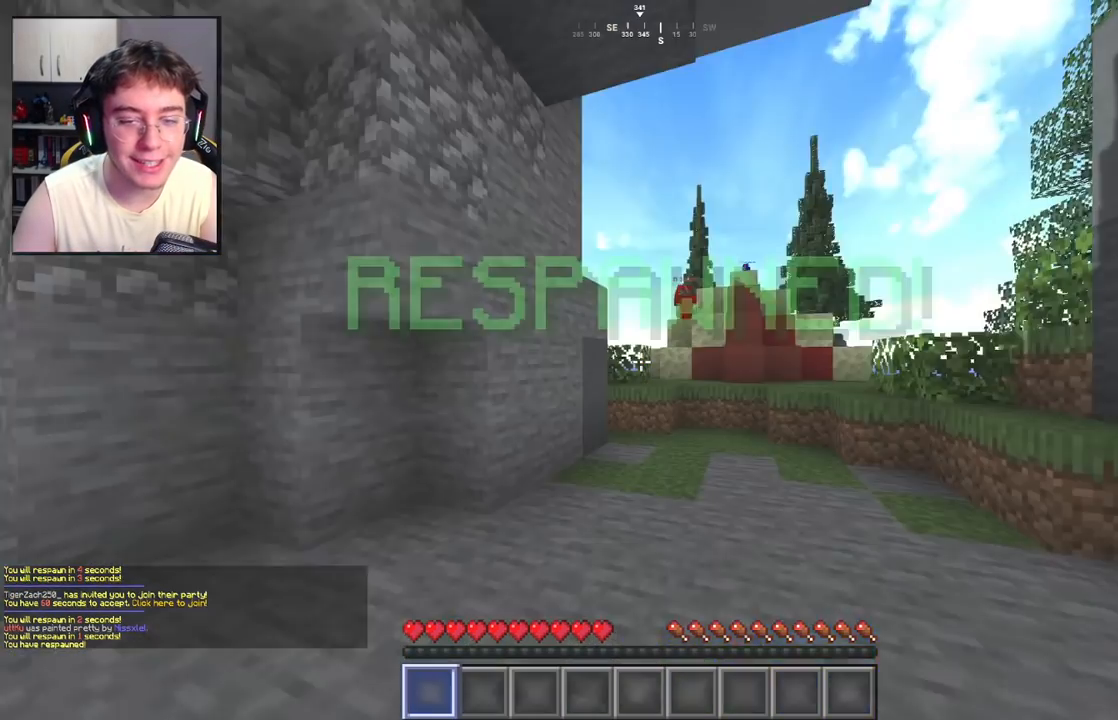
{"keys": ["space", "w"], "mouse": [], "events": [[500, "space", "down"]]}
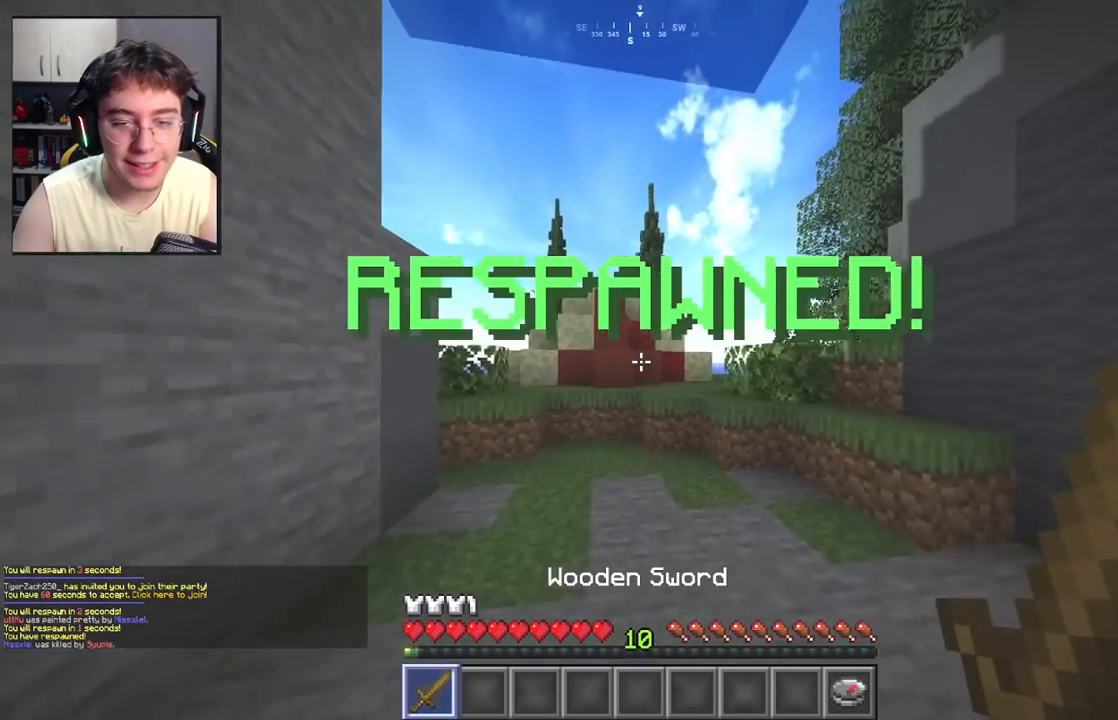
{"keys": ["d", "space", "w"], "mouse": [], "events": [[200, "space", "up"], [383, "d", "down"], [433, "space", "down"]]}
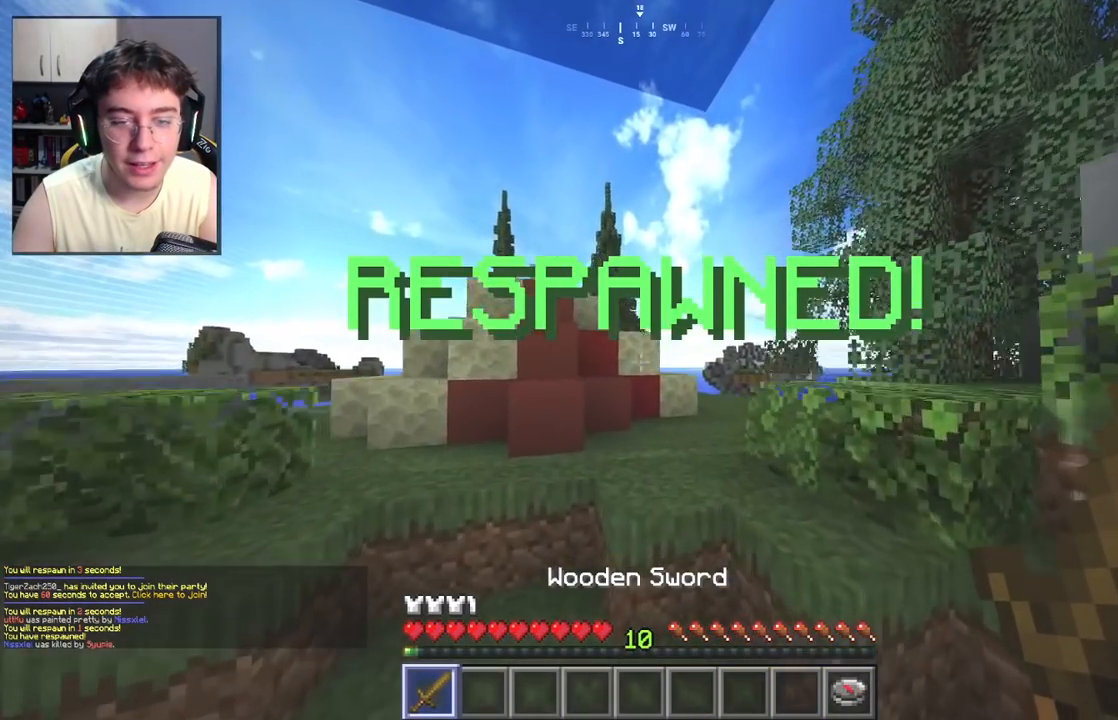
{"keys": ["d", "w"], "mouse": [], "events": [[17, "d", "up"], [217, "space", "up"], [467, "d", "down"]]}
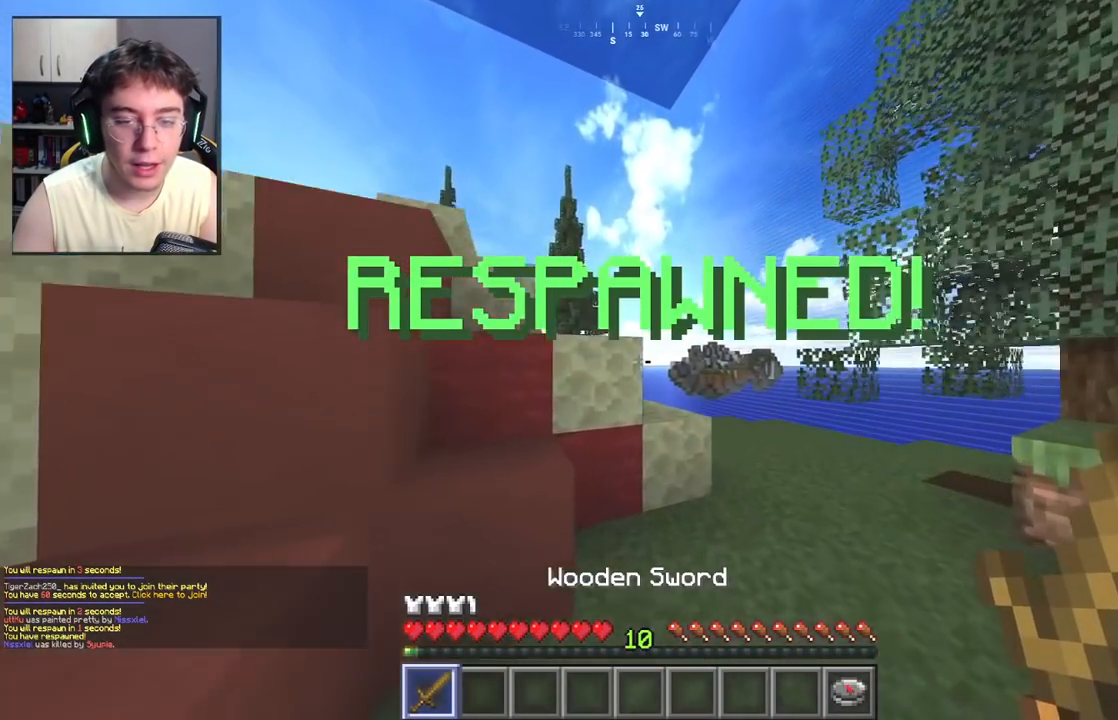
{"keys": ["w"], "mouse": [], "events": [[183, "space", "down"], [267, "d", "up"], [417, "space", "up"]]}
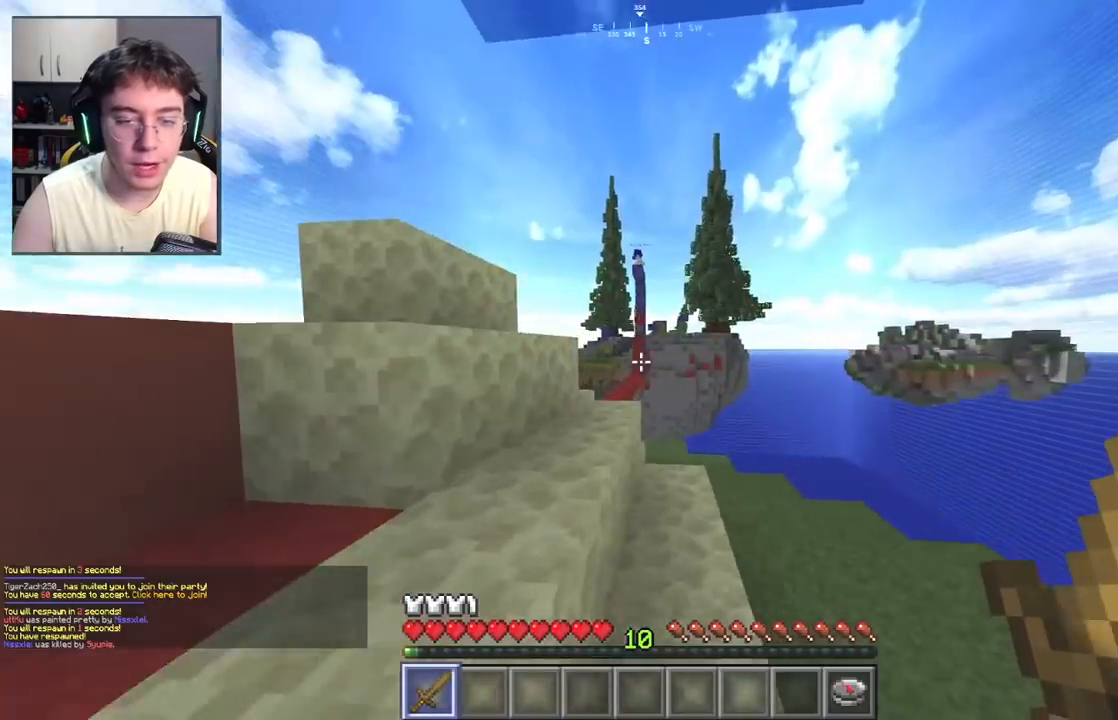
{"keys": ["d", "w"], "mouse": [], "events": [[67, "space", "down"], [117, "a", "down"], [283, "space", "up"], [333, "a", "up"], [450, "d", "down"]]}
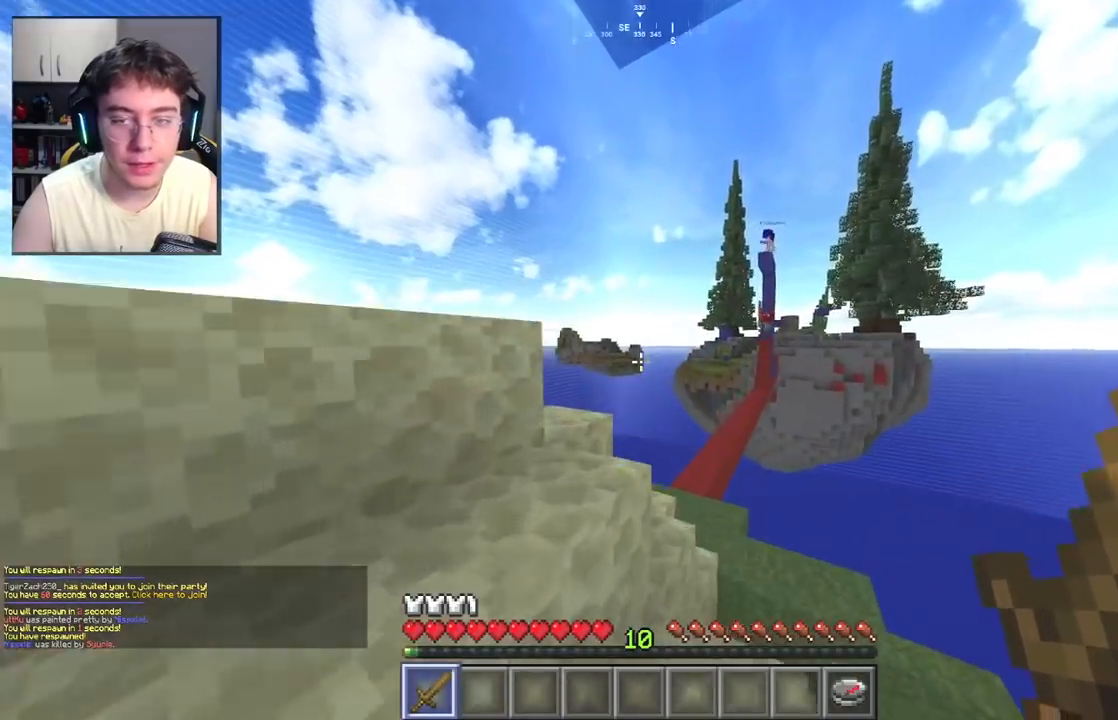
{"keys": ["a", "w"], "mouse": [], "events": [[133, "space", "down"], [183, "d", "up"], [217, "a", "down"], [400, "space", "up"]]}
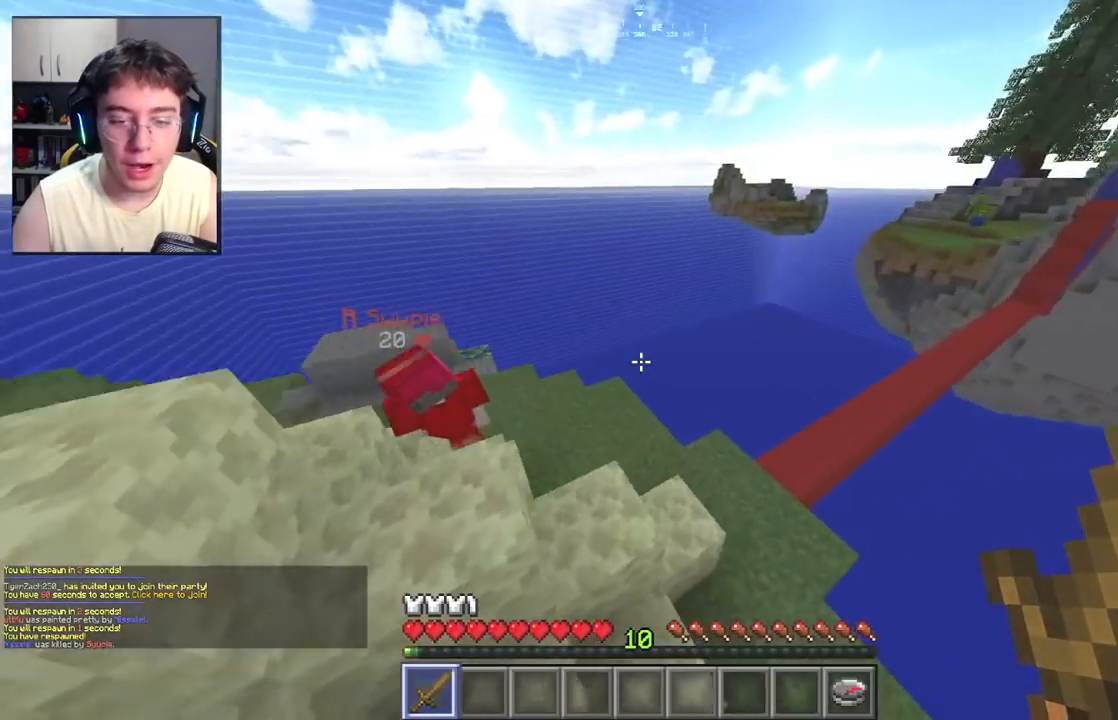
{"keys": ["space", "w"], "mouse": [], "events": [[250, "space", "down"], [500, "a", "up"]]}
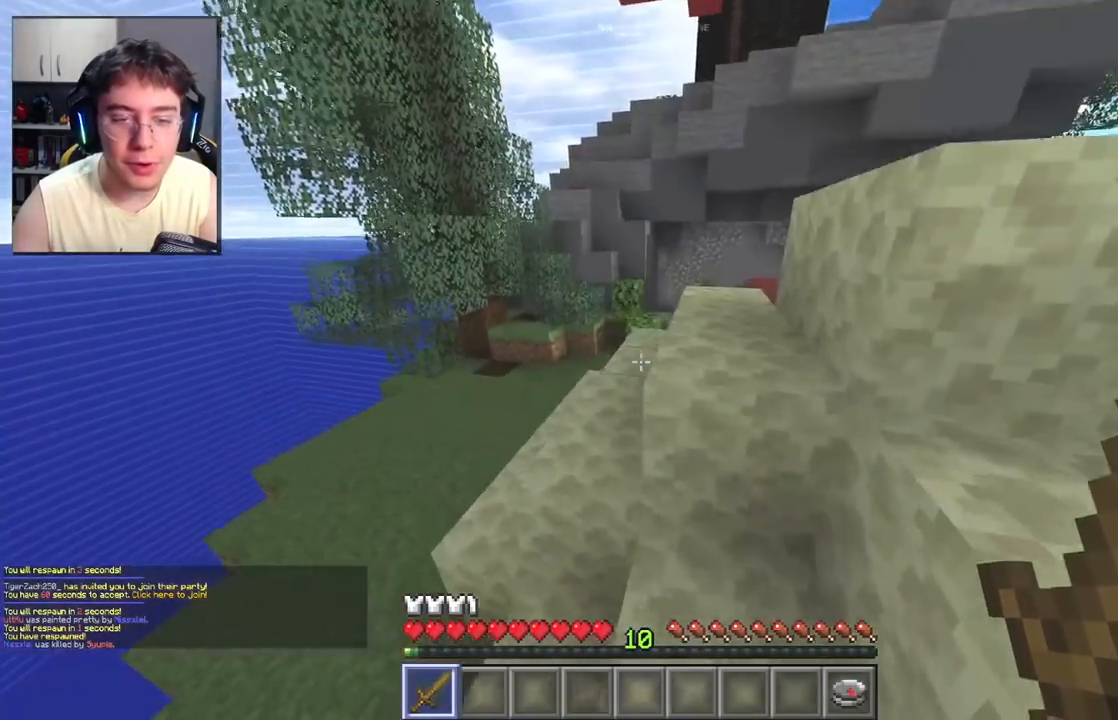
{"keys": ["space", "w"], "mouse": [], "events": [[50, "space", "up"], [83, "a", "down"], [250, "space", "down"], [400, "a", "up"]]}
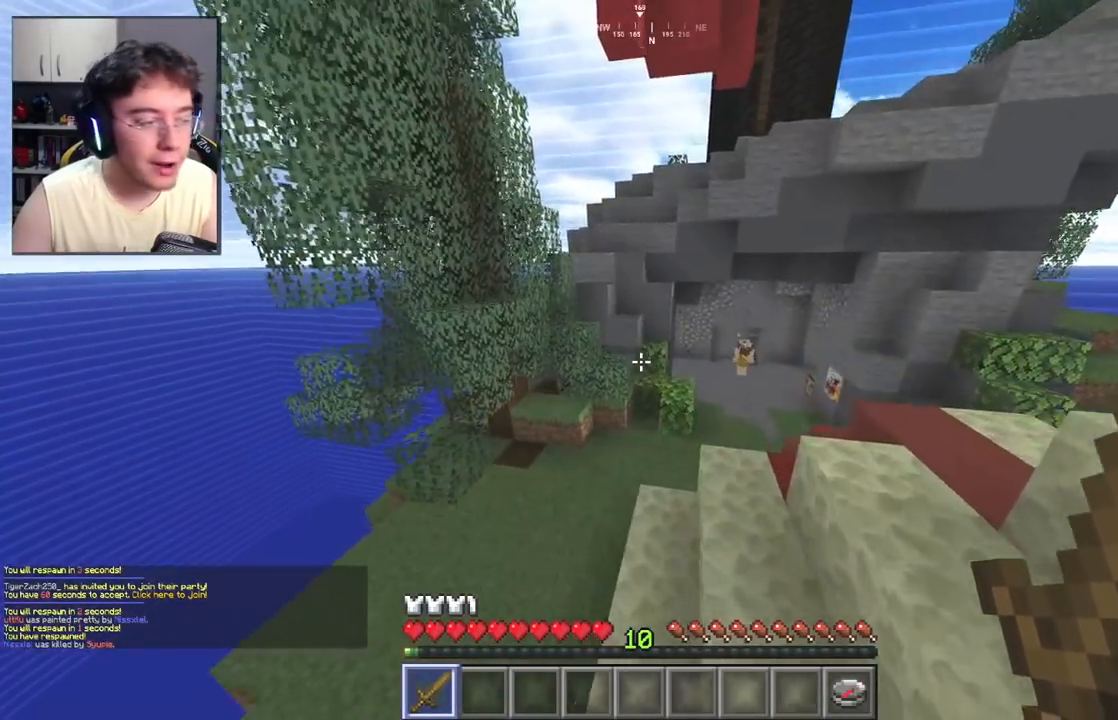
{"keys": ["d", "space", "w"], "mouse": [], "events": [[83, "d", "down"], [117, "space", "up"], [333, "space", "down"]]}
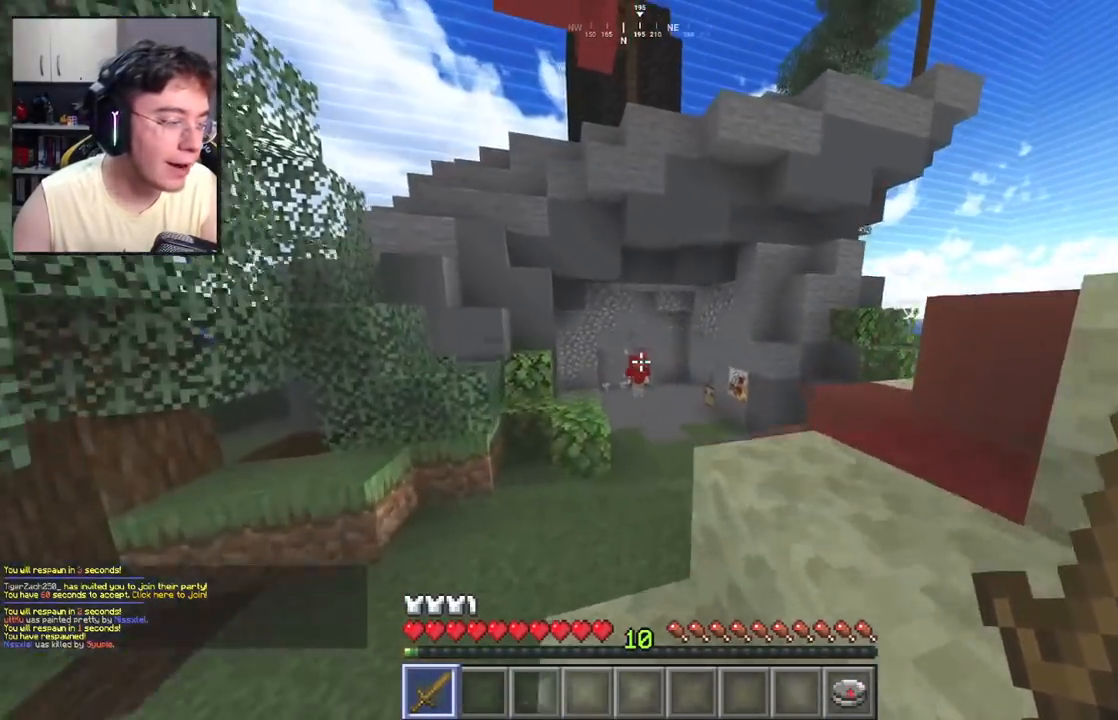
{"keys": ["space", "w"], "mouse": [], "events": [[133, "space", "up"], [233, "d", "up"], [483, "space", "down"]]}
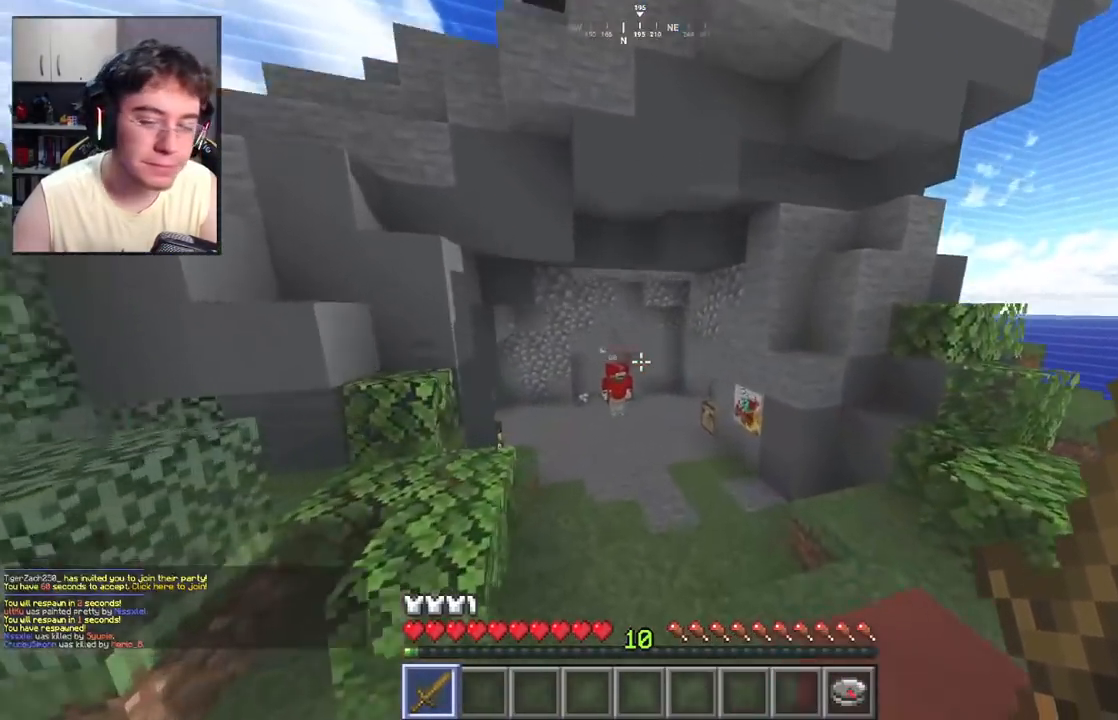
{"keys": ["a", "w"], "mouse": [], "events": [[350, "a", "down"], [383, "space", "up"]]}
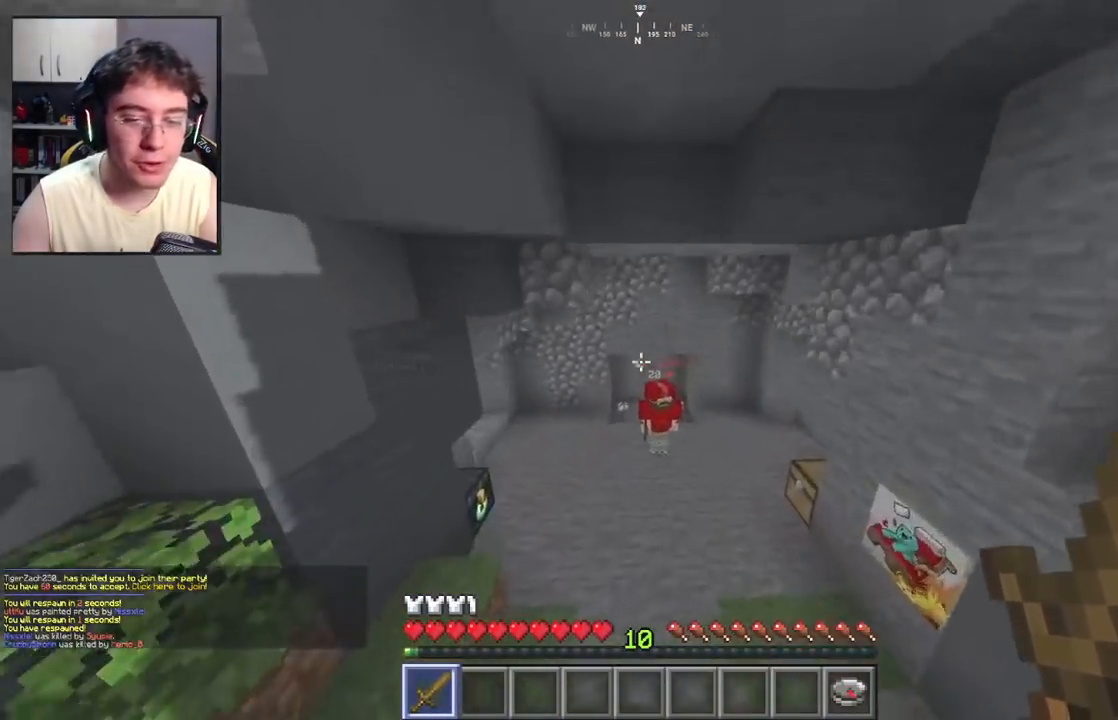
{"keys": ["w"], "mouse": [], "events": [[67, "a", "up"], [200, "space", "down"], [500, "space", "up"]]}